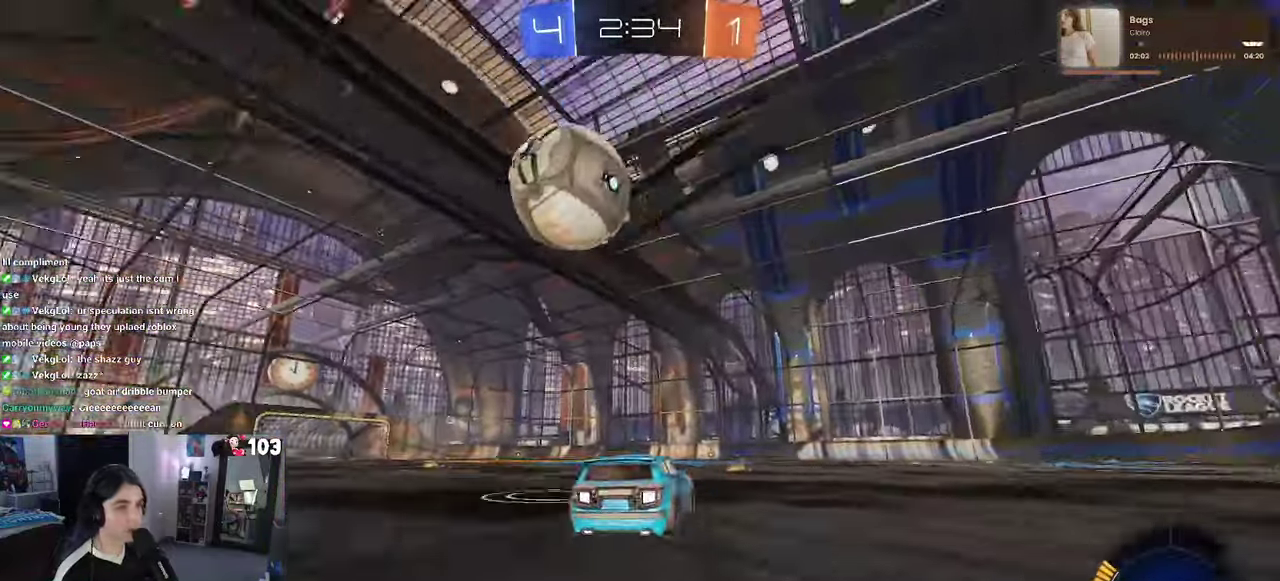
Gameplay with a controller (PlayStation layout); each line is a JSON object with the inputs held at the frame after it. "events" lists button and stick changes between this image and that frame as [ms after this image, input, new state], when the widget could be followed in between. This document gives stick clicks only as held states, not as events. Not read: L1.
{"buttons": ["R2"], "left_stick": "left", "right_stick": "center", "events": [[33, "TRIANGLE", "up"], [83, "left_stick", "left"], [300, "left_stick", "center"], [316, "R1", "down"], [450, "R1", "up"], [483, "left_stick", "left"]]}
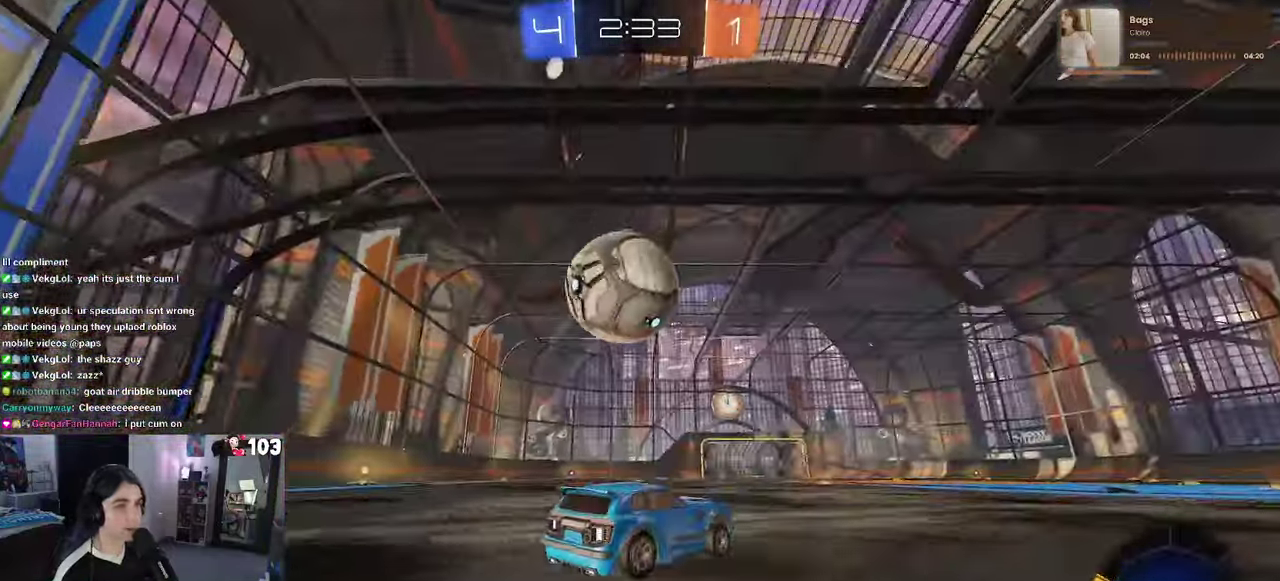
{"buttons": ["R2"], "left_stick": "left", "right_stick": "center", "events": [[50, "R1", "down"], [100, "left_stick", "center"], [283, "R1", "up"], [316, "TRIANGLE", "down"], [466, "TRIANGLE", "up"], [500, "left_stick", "left"]]}
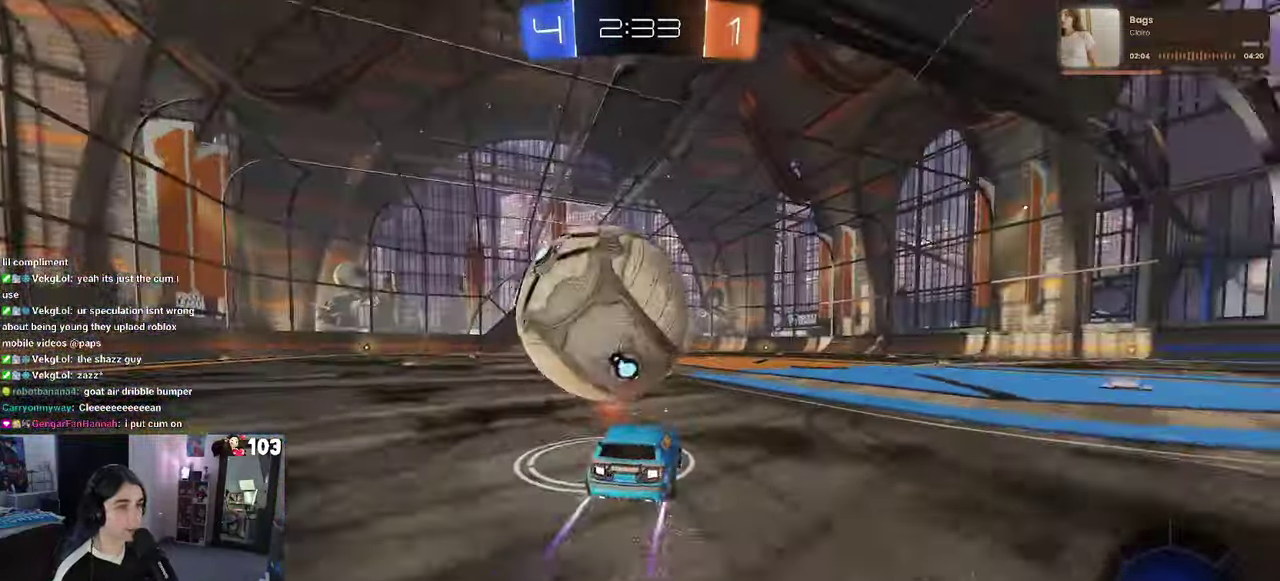
{"buttons": ["R2"], "left_stick": "center", "right_stick": "center", "events": [[100, "left_stick", "center"]]}
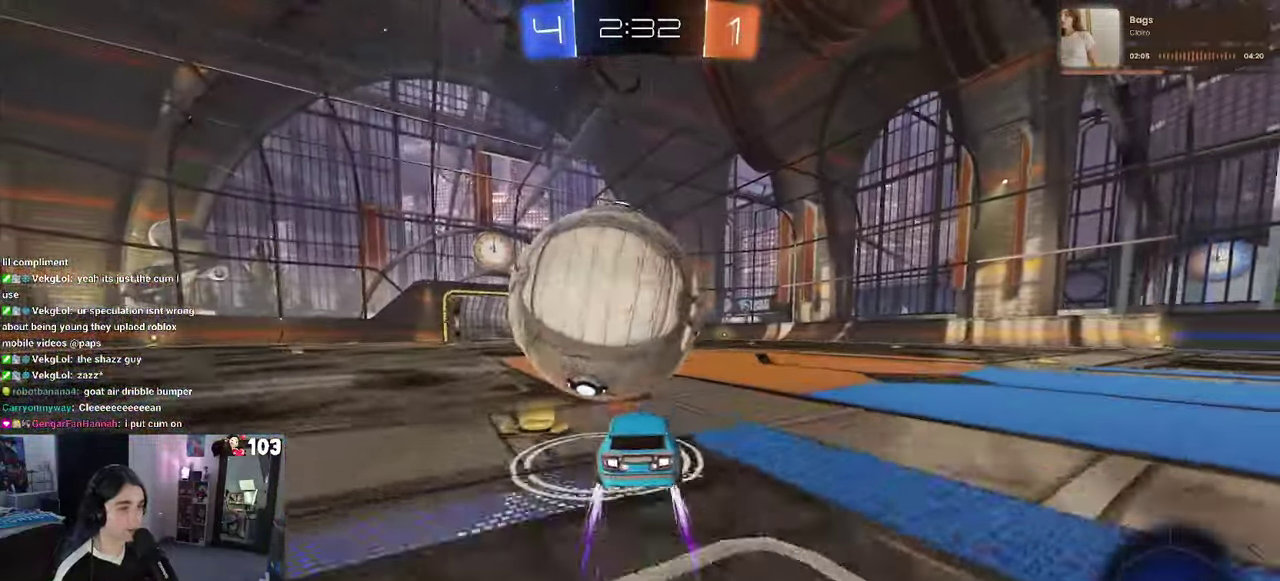
{"buttons": [], "left_stick": "center", "right_stick": "center", "events": [[316, "left_stick", "left"], [333, "R2", "up"], [433, "left_stick", "center"]]}
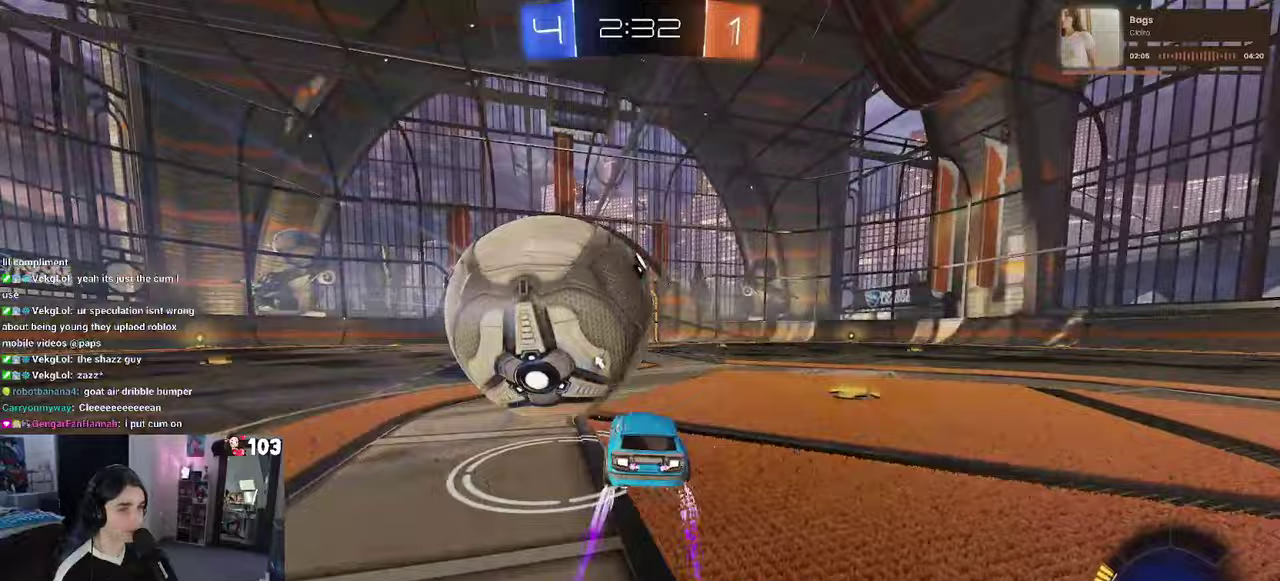
{"buttons": ["CROSS", "R2"], "left_stick": "down-right", "right_stick": "center"}
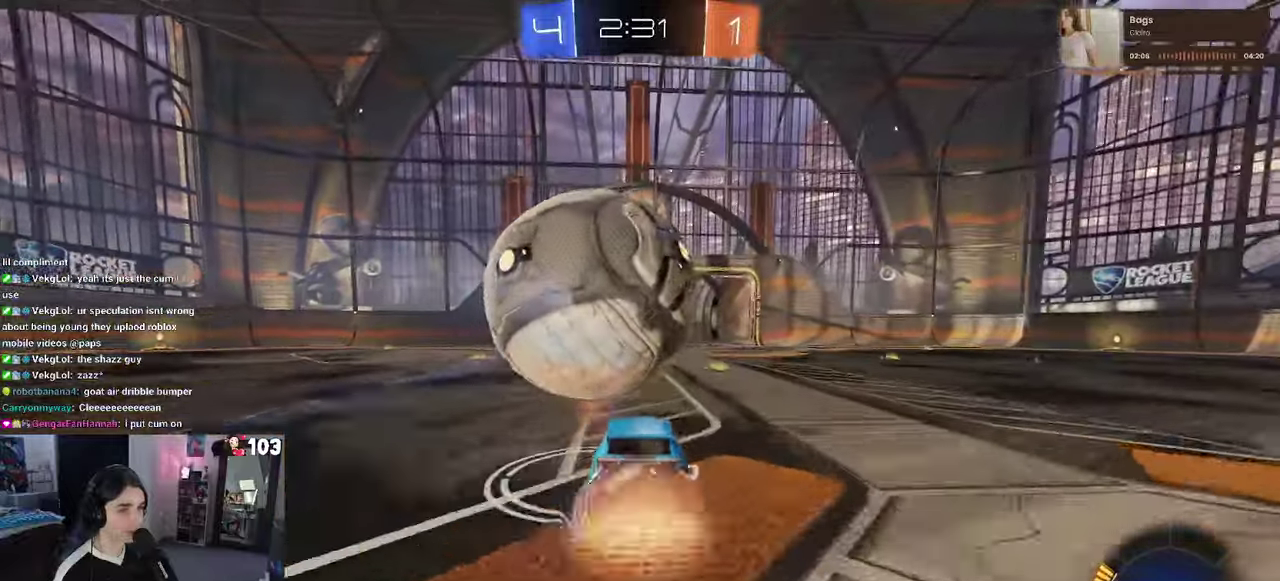
{"buttons": [], "left_stick": "down", "right_stick": "center"}
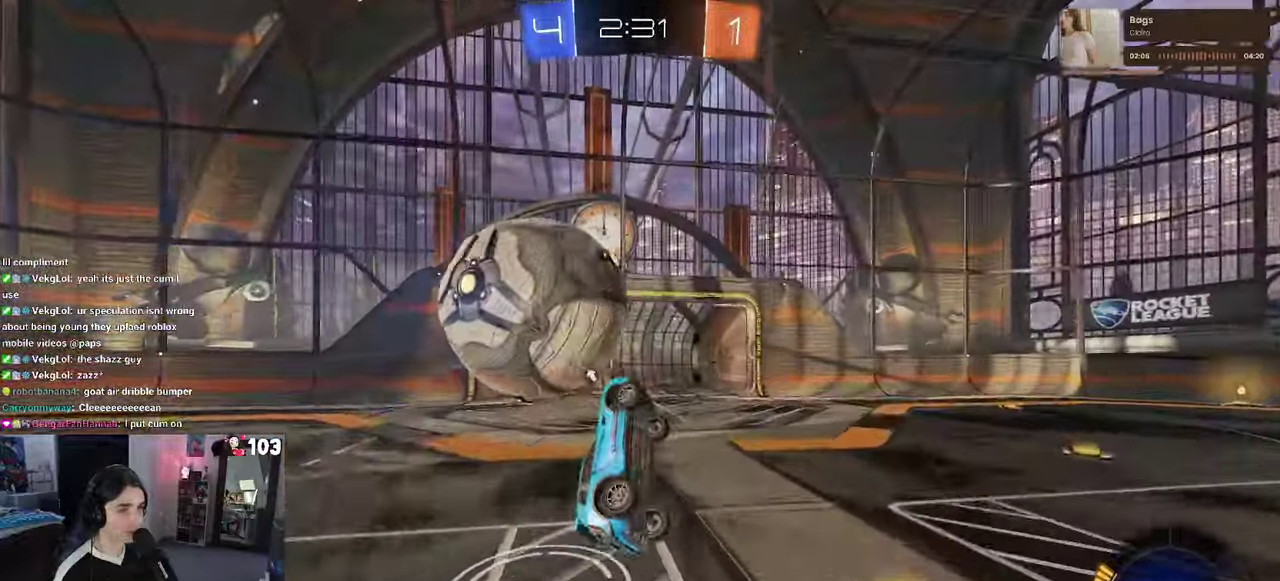
{"buttons": ["R1", "R2"], "left_stick": "center", "right_stick": "center"}
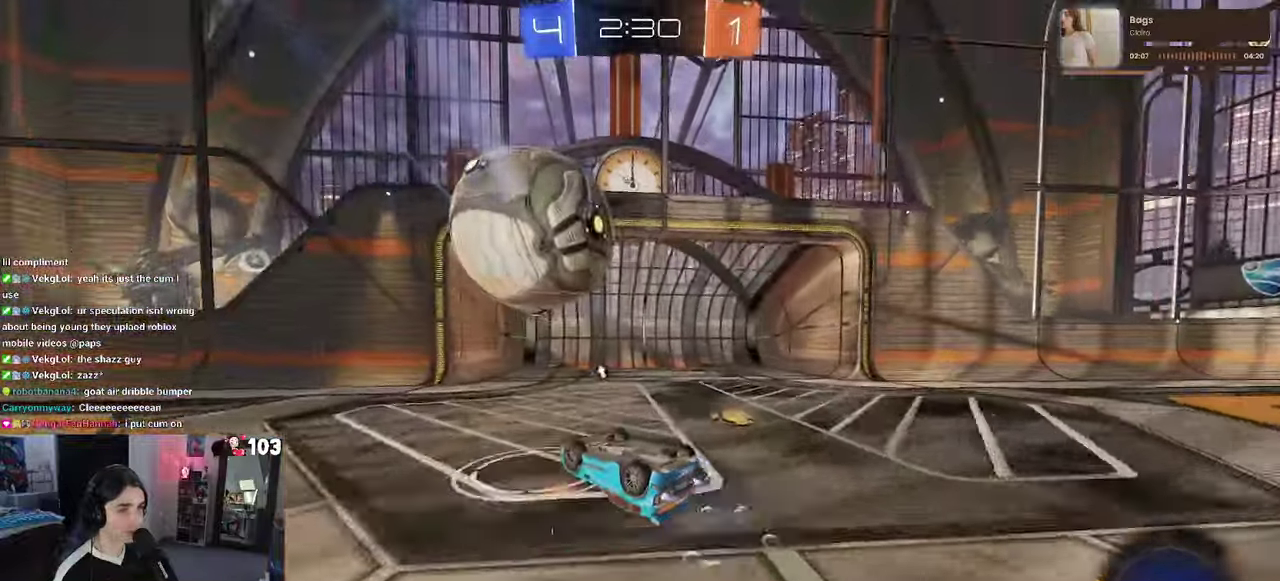
{"buttons": ["R1", "R2"], "left_stick": "center", "right_stick": "center", "events": [[83, "CROSS", "down"], [317, "CROSS", "up"]]}
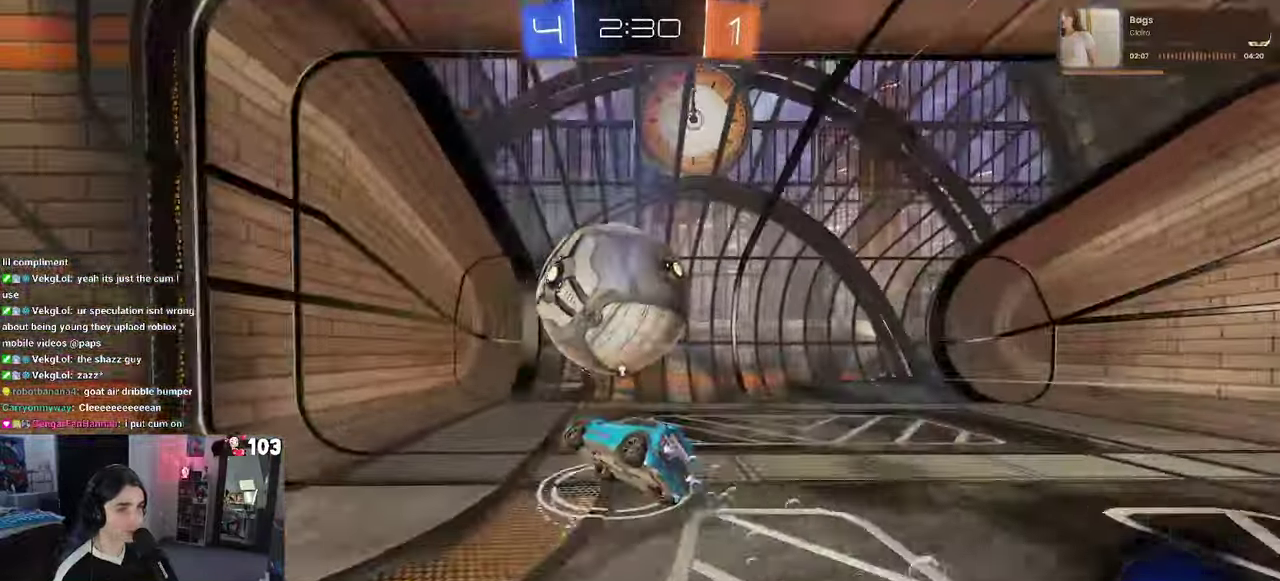
{"buttons": [], "left_stick": "center", "right_stick": "center", "events": [[17, "R2", "up"], [100, "R1", "up"], [317, "CROSS", "down"], [450, "CROSS", "up"]]}
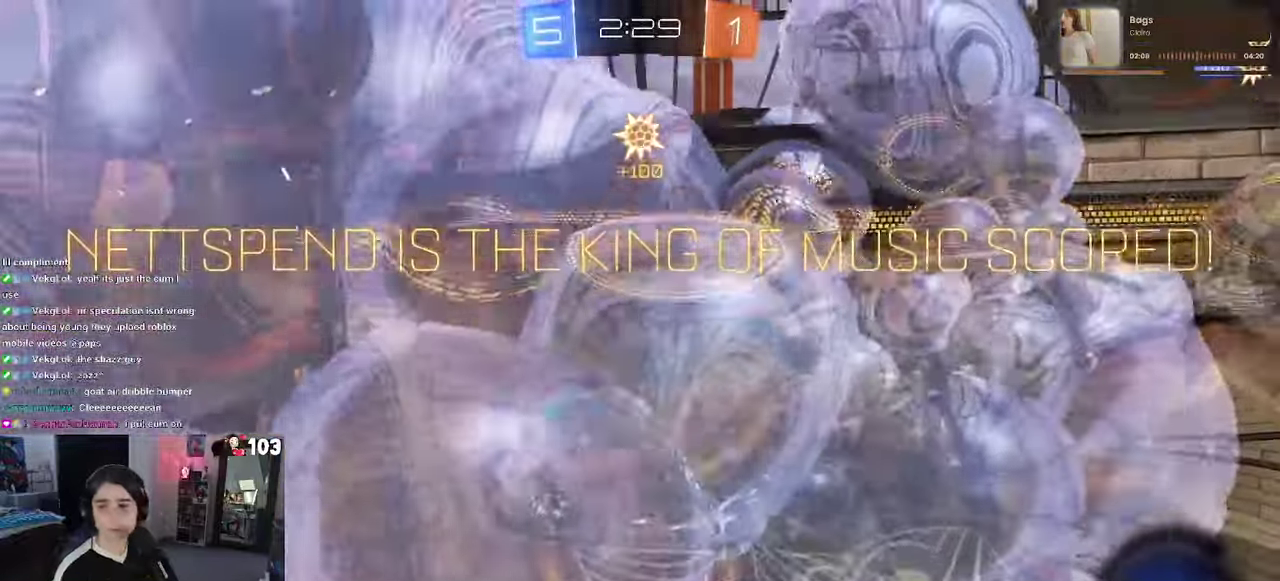
{"buttons": [], "left_stick": "center", "right_stick": "center", "events": [[67, "CROSS", "down"], [217, "CROSS", "up"]]}
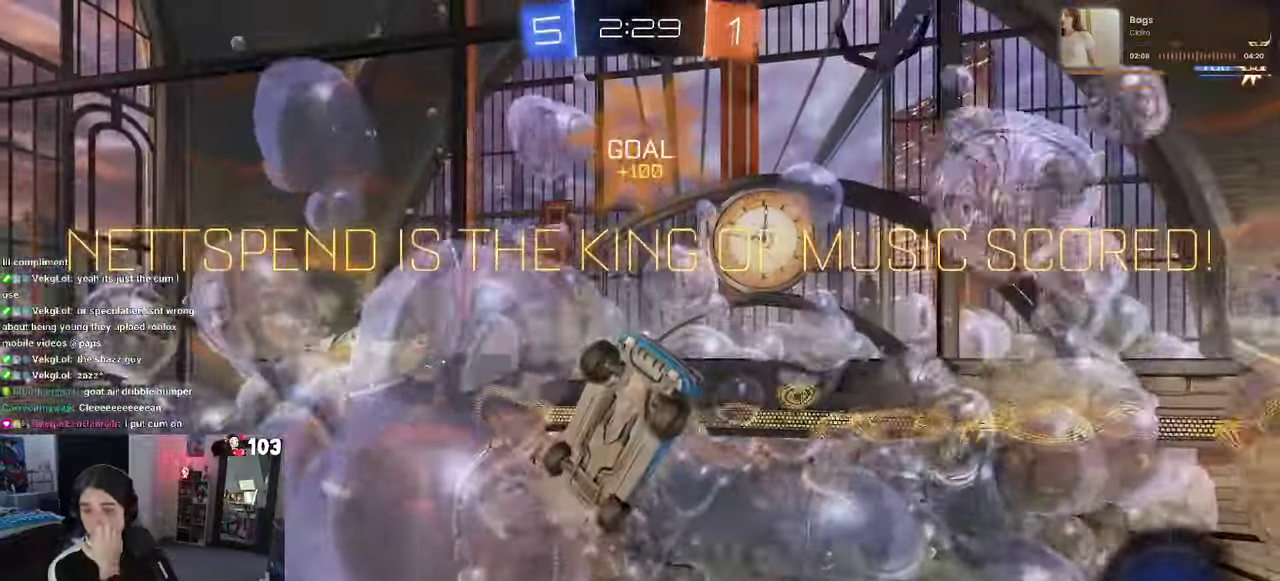
{"buttons": [], "left_stick": "center", "right_stick": "center", "events": []}
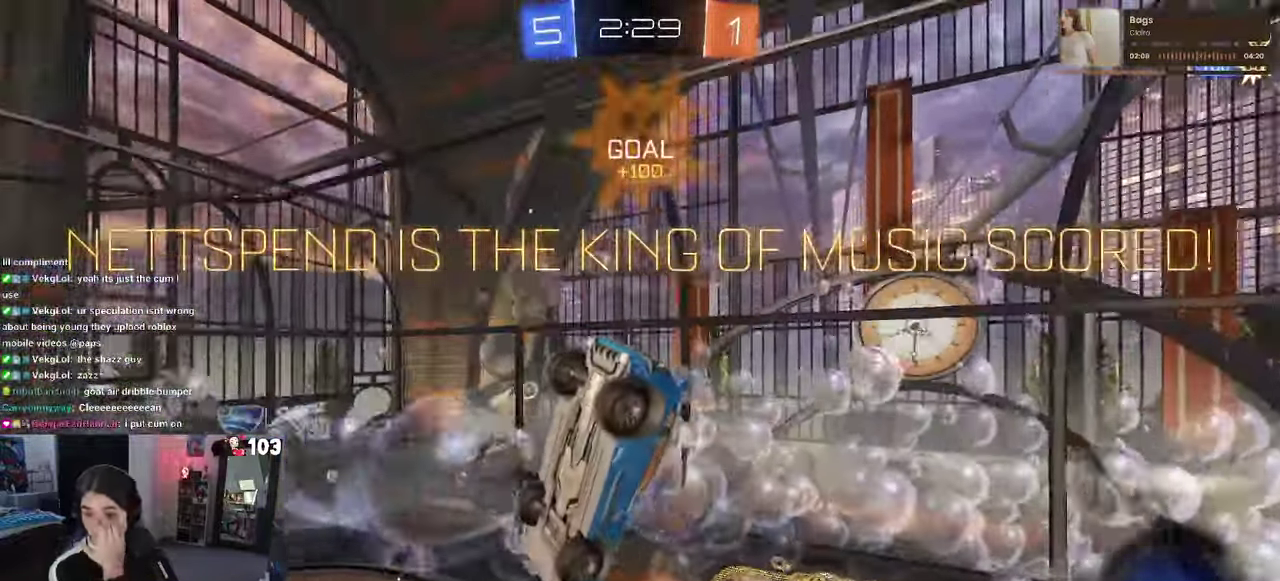
{"buttons": ["CROSS"], "left_stick": "center", "right_stick": "center", "events": [[467, "CROSS", "down"]]}
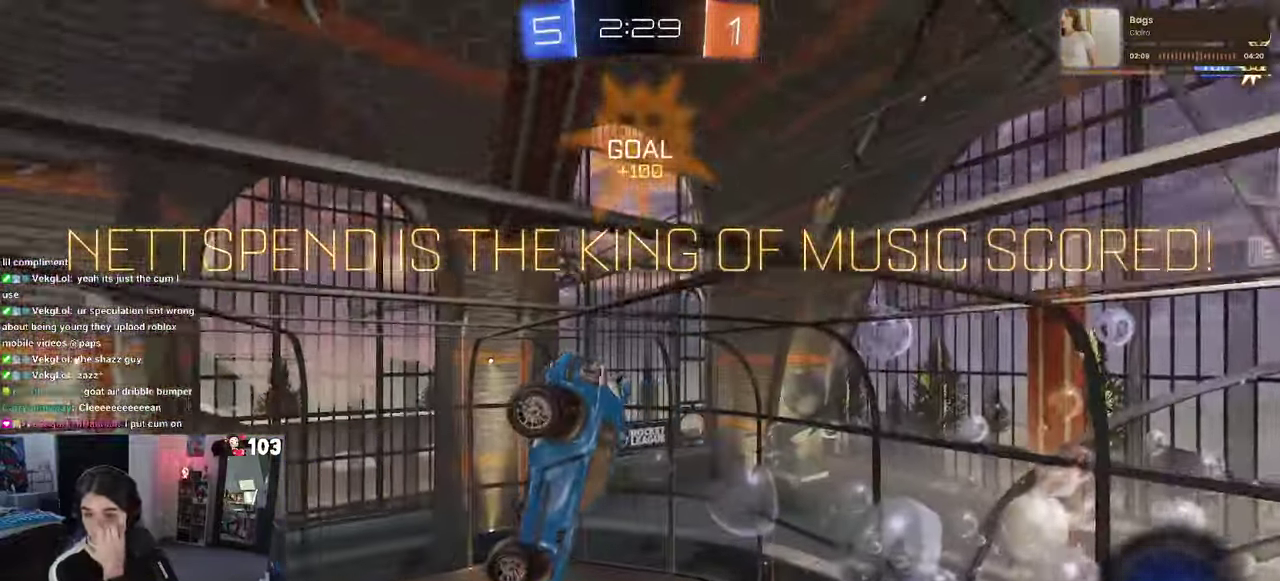
{"buttons": ["CROSS"], "left_stick": "center", "right_stick": "center", "events": [[100, "CROSS", "up"], [183, "CROSS", "down"], [300, "CROSS", "up"], [400, "CROSS", "down"]]}
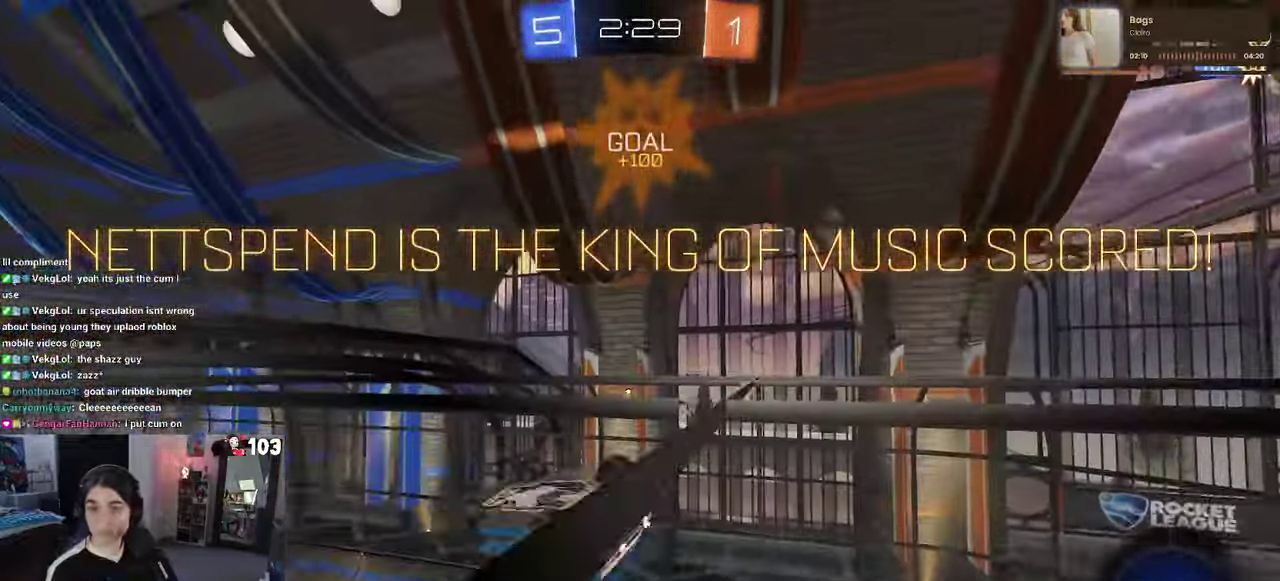
{"buttons": [], "left_stick": "center", "right_stick": "center", "events": [[17, "CROSS", "up"], [100, "CROSS", "down"], [217, "CROSS", "up"], [317, "CROSS", "down"], [433, "CROSS", "up"]]}
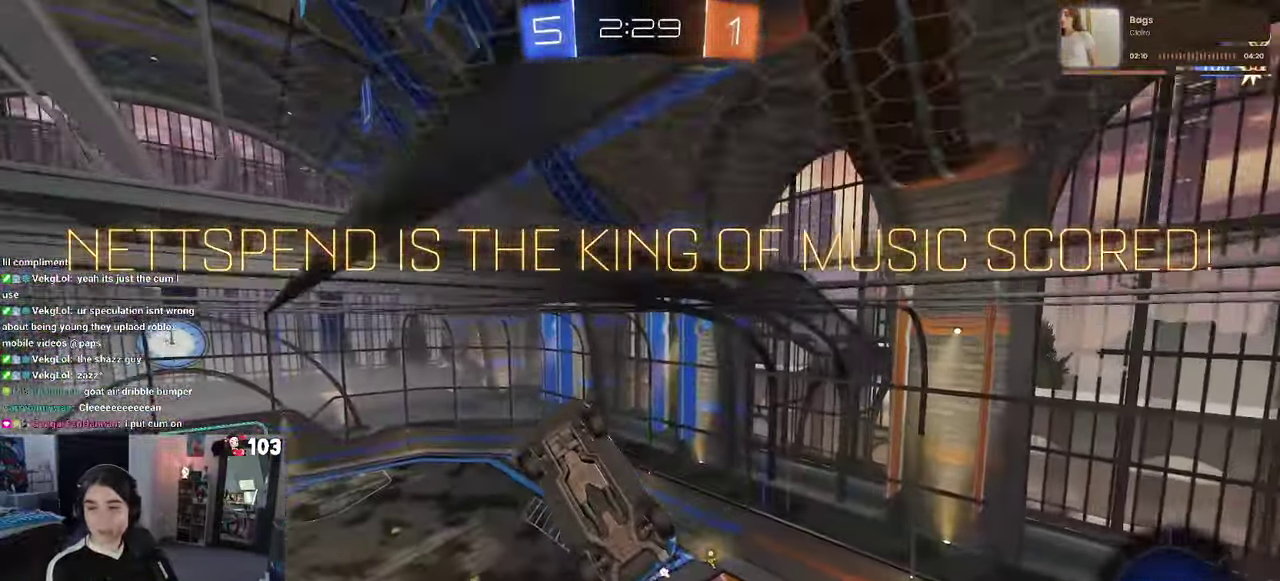
{"buttons": ["CROSS"], "left_stick": "center", "right_stick": "center", "events": [[17, "CROSS", "down"], [167, "CROSS", "up"], [234, "CROSS", "down"], [350, "CROSS", "up"], [450, "CROSS", "down"]]}
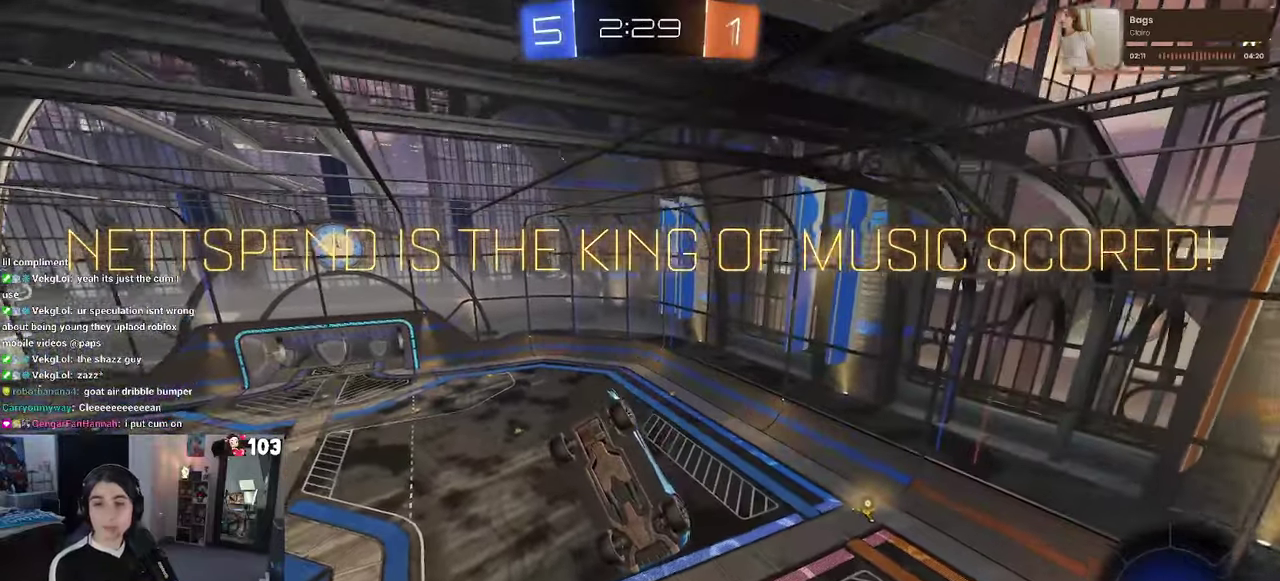
{"buttons": [], "left_stick": "center", "right_stick": "center", "events": [[34, "CROSS", "up"], [150, "CROSS", "down"], [400, "CROSS", "up"]]}
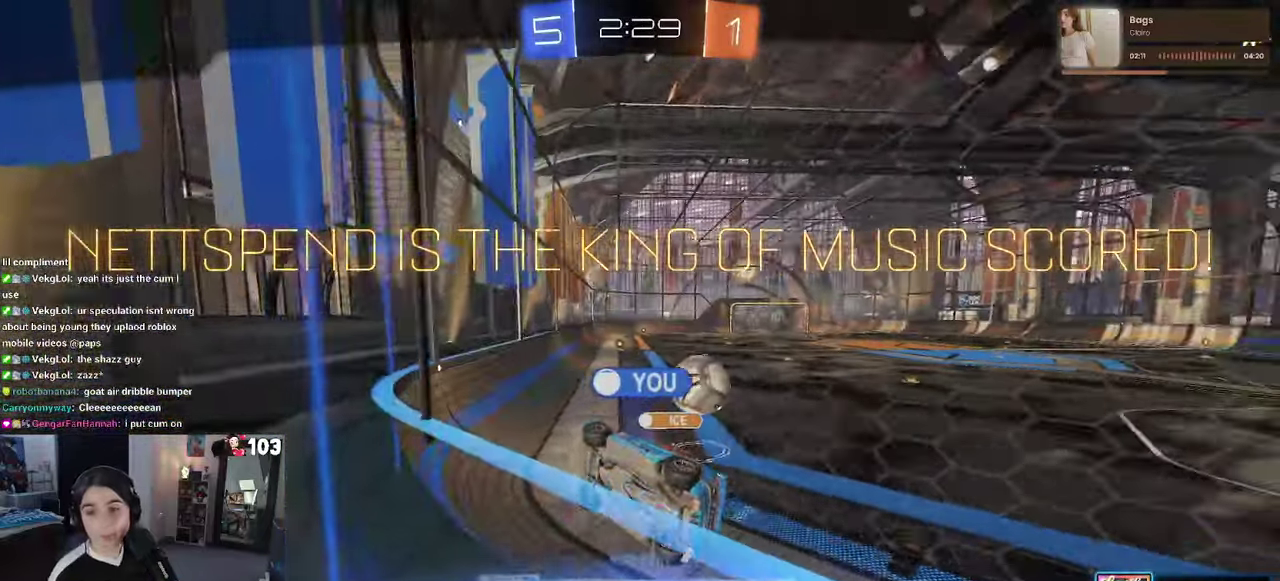
{"buttons": [], "left_stick": "center", "right_stick": "center", "events": []}
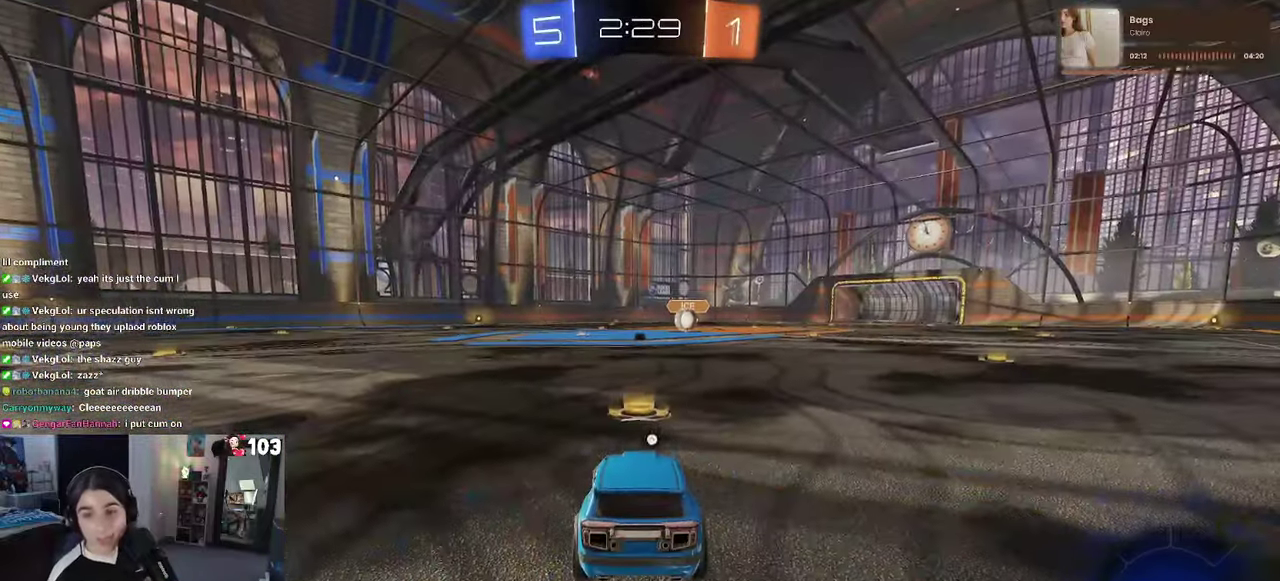
{"buttons": [], "left_stick": "center", "right_stick": "center", "events": []}
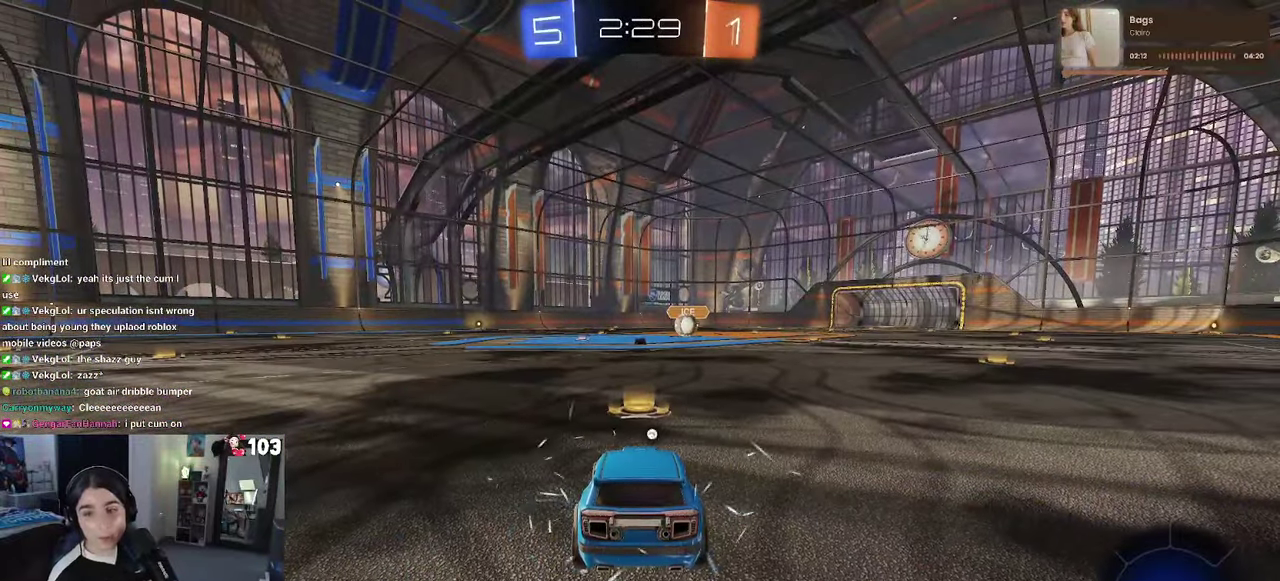
{"buttons": ["TRIANGLE"], "left_stick": "center", "right_stick": "center", "events": [[450, "TRIANGLE", "down"]]}
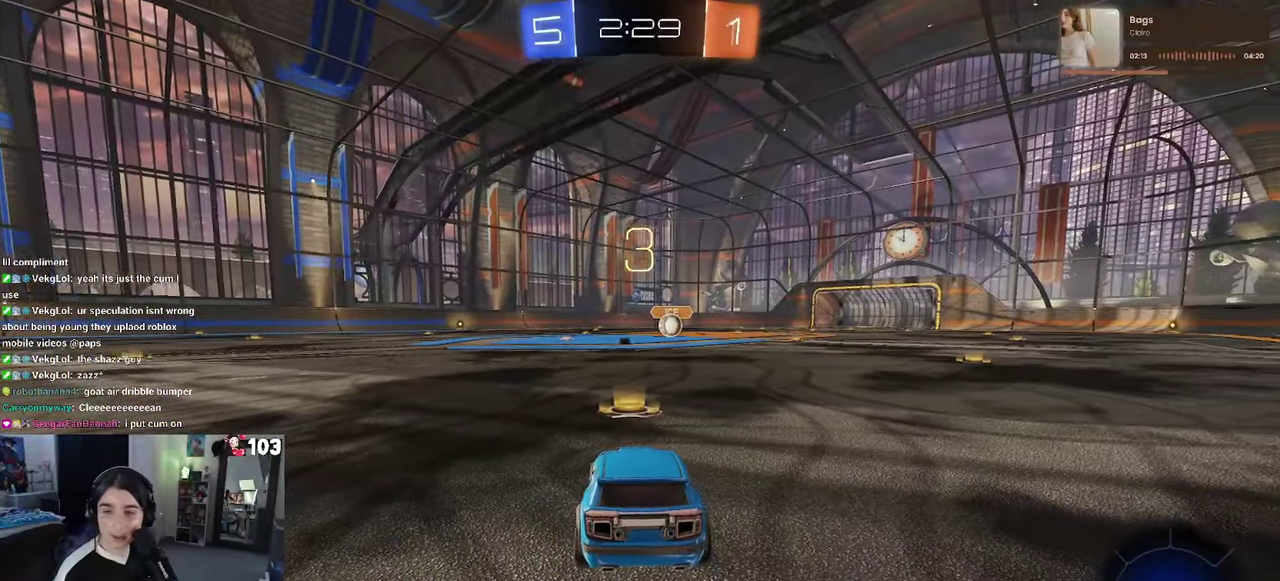
{"buttons": [], "left_stick": "center", "right_stick": "center", "events": [[17, "TRIANGLE", "up"], [100, "TRIANGLE", "down"], [217, "TRIANGLE", "up"]]}
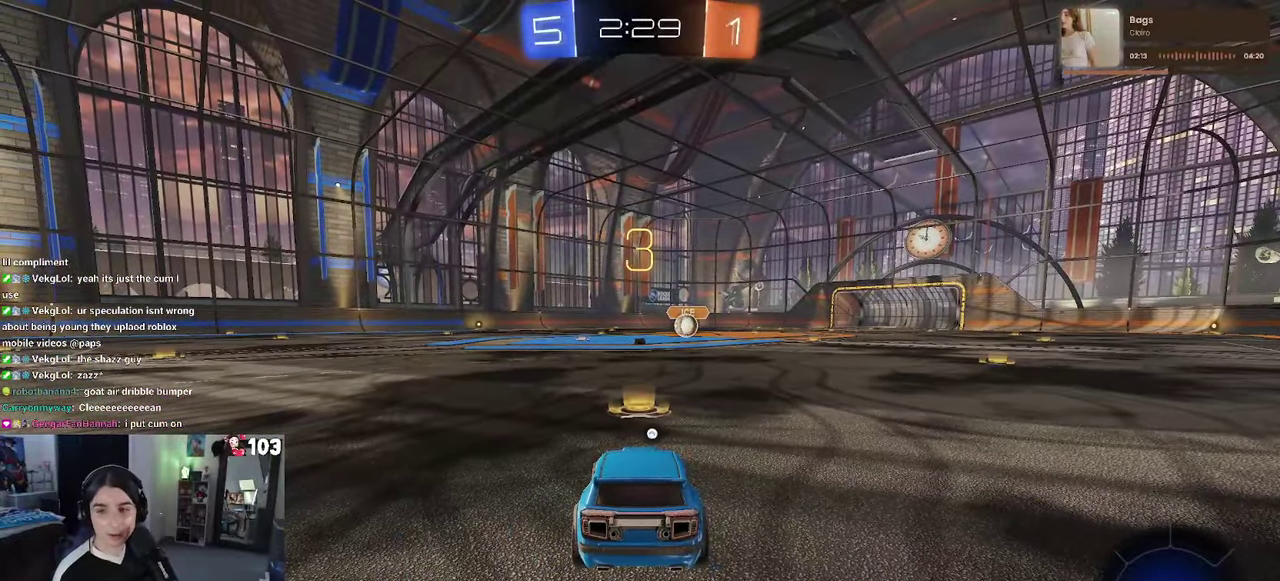
{"buttons": ["R2"], "left_stick": "center", "right_stick": "center", "events": [[267, "R2", "down"]]}
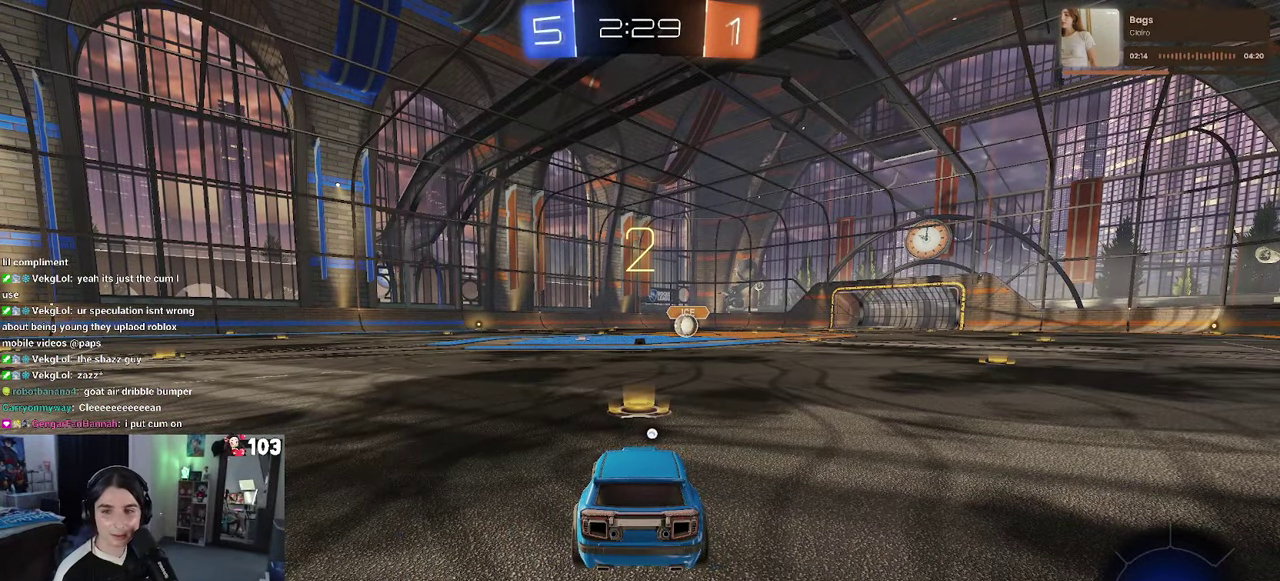
{"buttons": ["R2"], "left_stick": "center", "right_stick": "center", "events": [[117, "TRIANGLE", "down"], [217, "TRIANGLE", "up"], [300, "TRIANGLE", "down"], [417, "TRIANGLE", "up"]]}
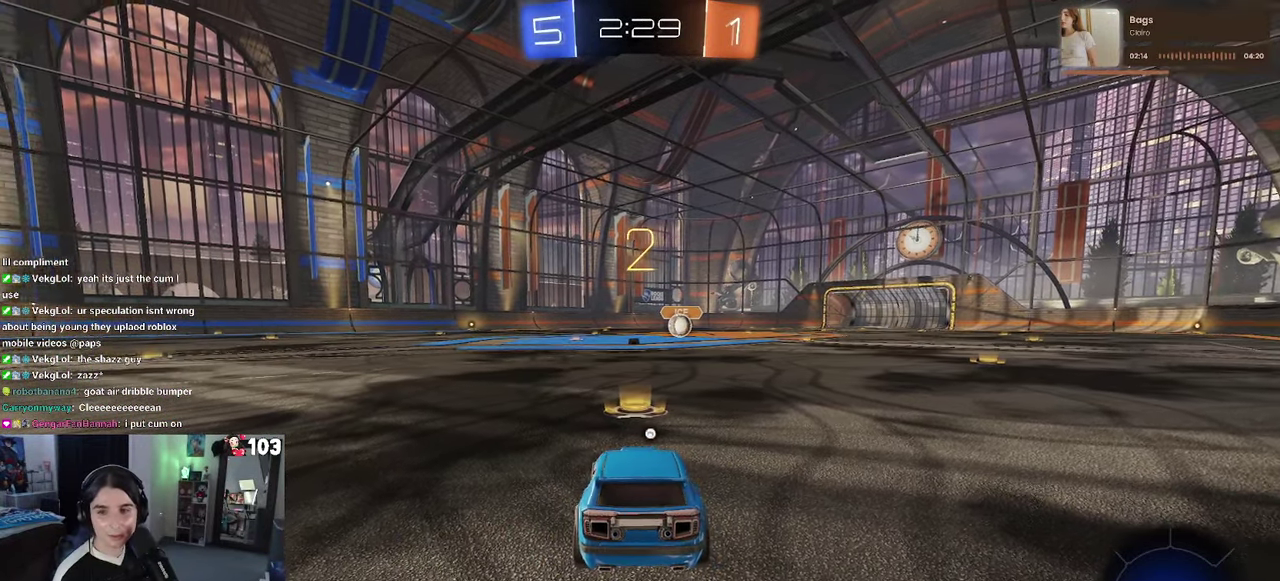
{"buttons": ["R2"], "left_stick": "center", "right_stick": "center", "events": []}
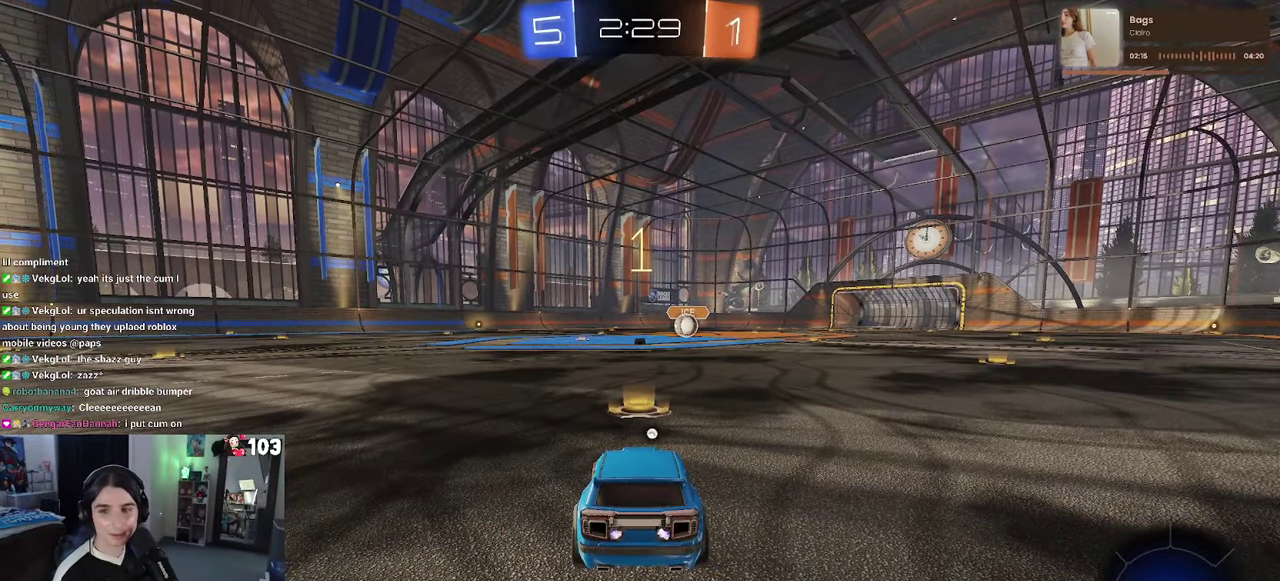
{"buttons": ["R1", "R2"], "left_stick": "center", "right_stick": "center", "events": [[384, "R1", "down"]]}
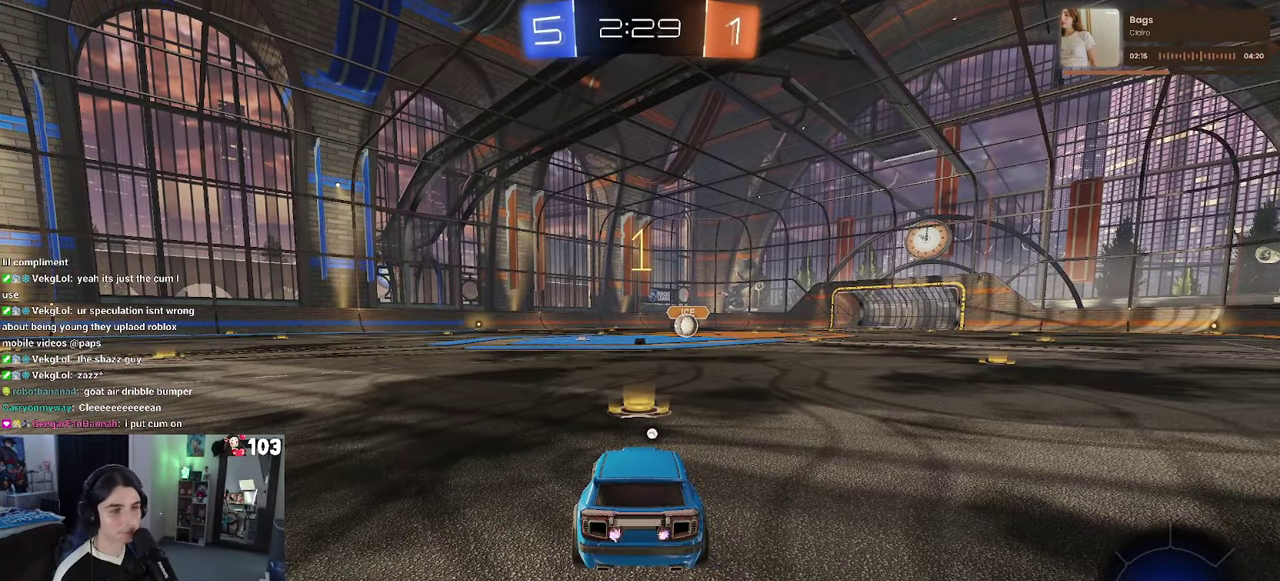
{"buttons": ["R1", "R2"], "left_stick": "center", "right_stick": "center", "events": [[117, "TRIANGLE", "down"], [216, "TRIANGLE", "up"]]}
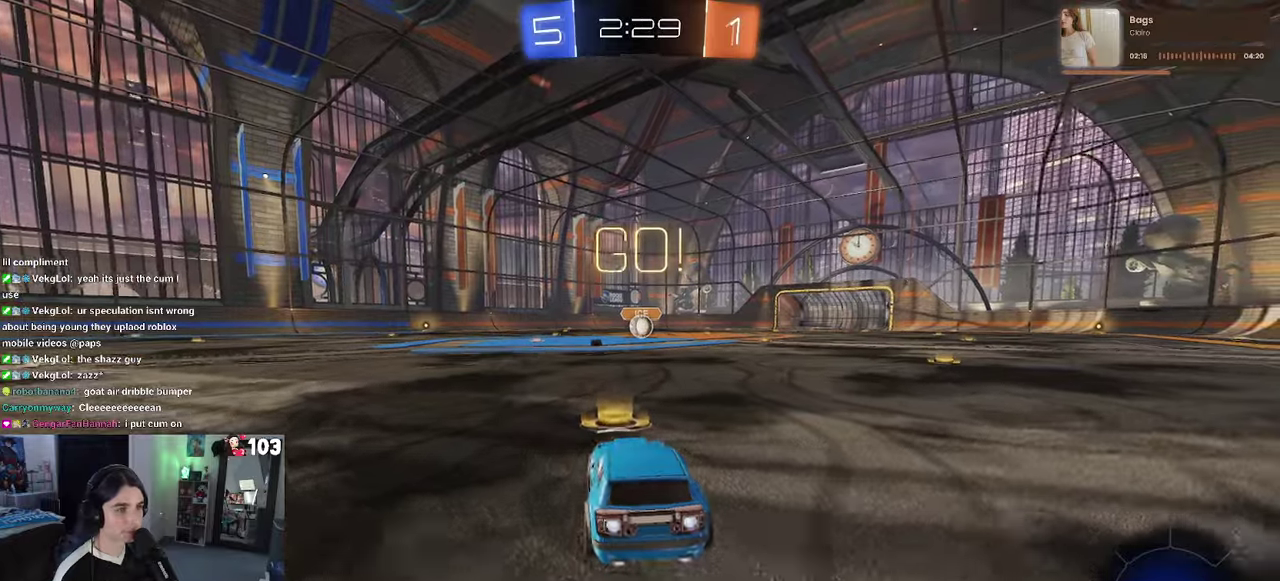
{"buttons": ["SQUARE", "R1", "R2"], "left_stick": "down", "right_stick": "center", "events": [[100, "left_stick", "right"], [150, "left_stick", "up-right"], [183, "CROSS", "down"], [200, "left_stick", "up"], [283, "CROSS", "up"], [333, "CROSS", "down"], [383, "SQUARE", "down"], [416, "CROSS", "up"], [416, "left_stick", "down"]]}